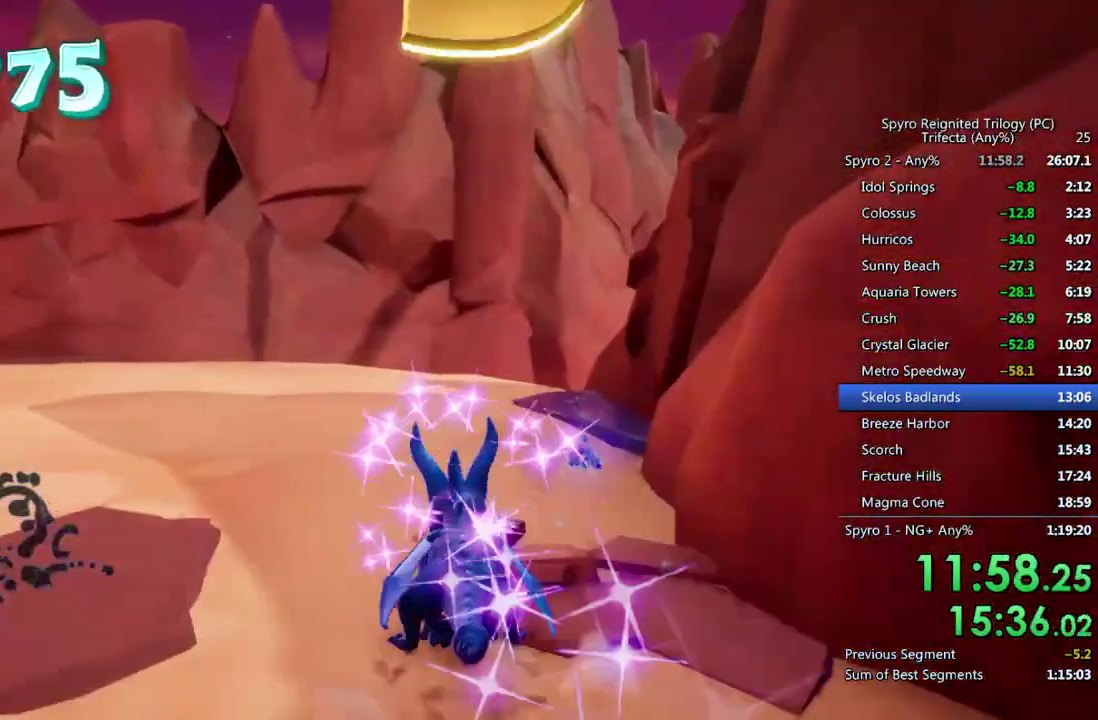
Gameplay with a controller (PlayStation layout); each line is a JSON object with the inputs held at the frame after it. "events" lists button and stick changes between this image and that frame as [ms after this image, input, new state], when the widget could be followed in between.
{"buttons": ["SQUARE"], "left_stick": "up-right", "right_stick": "center", "events": [[317, "left_stick", "right"], [467, "left_stick", "up-right"]]}
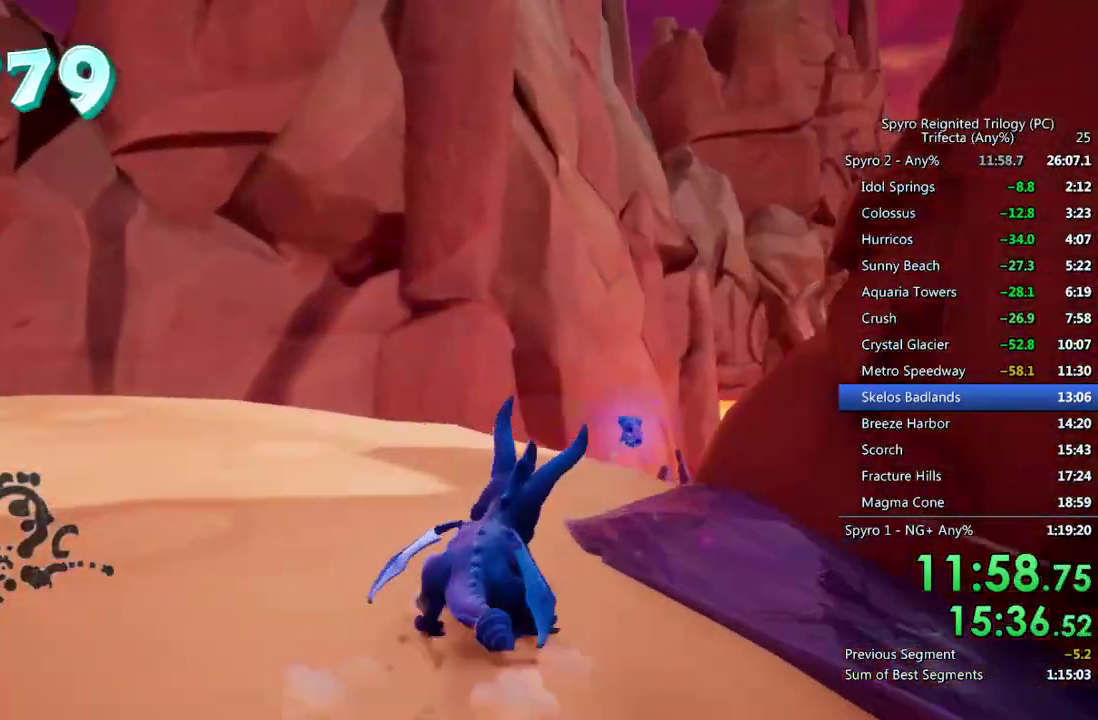
{"buttons": ["CROSS", "SQUARE"], "left_stick": "right", "right_stick": "center", "events": [[17, "left_stick", "right"], [383, "CROSS", "down"]]}
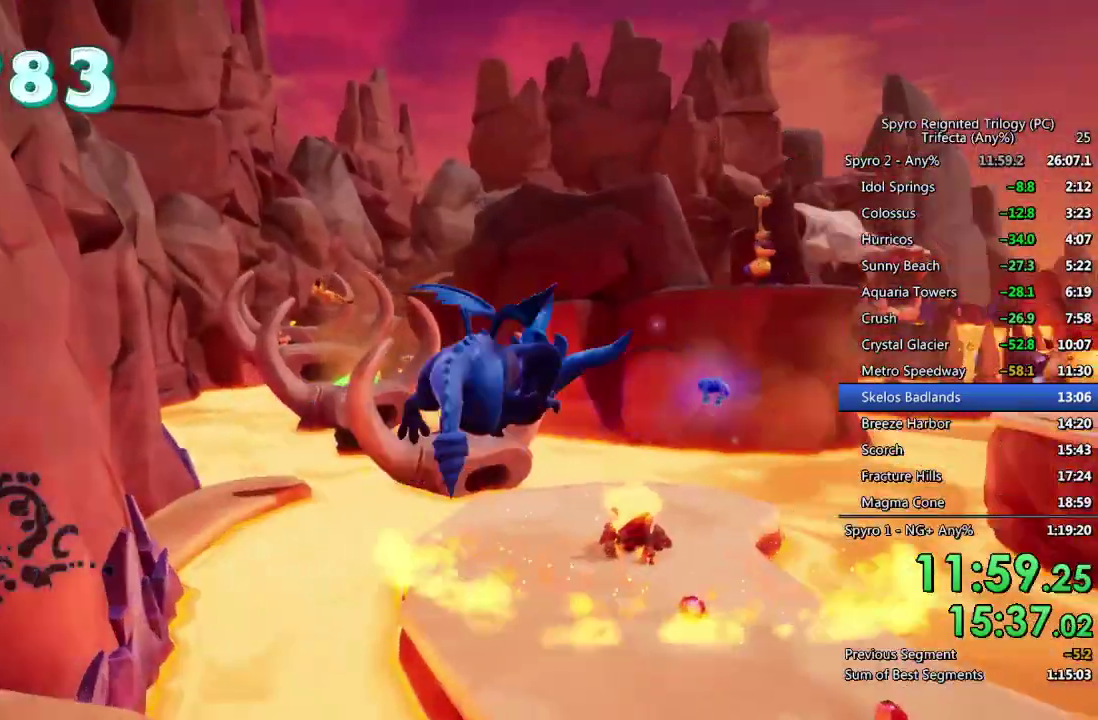
{"buttons": ["CROSS"], "left_stick": "up-right", "right_stick": "center", "events": [[283, "SQUARE", "up"], [300, "CROSS", "up"], [350, "CROSS", "down"], [400, "left_stick", "up-right"]]}
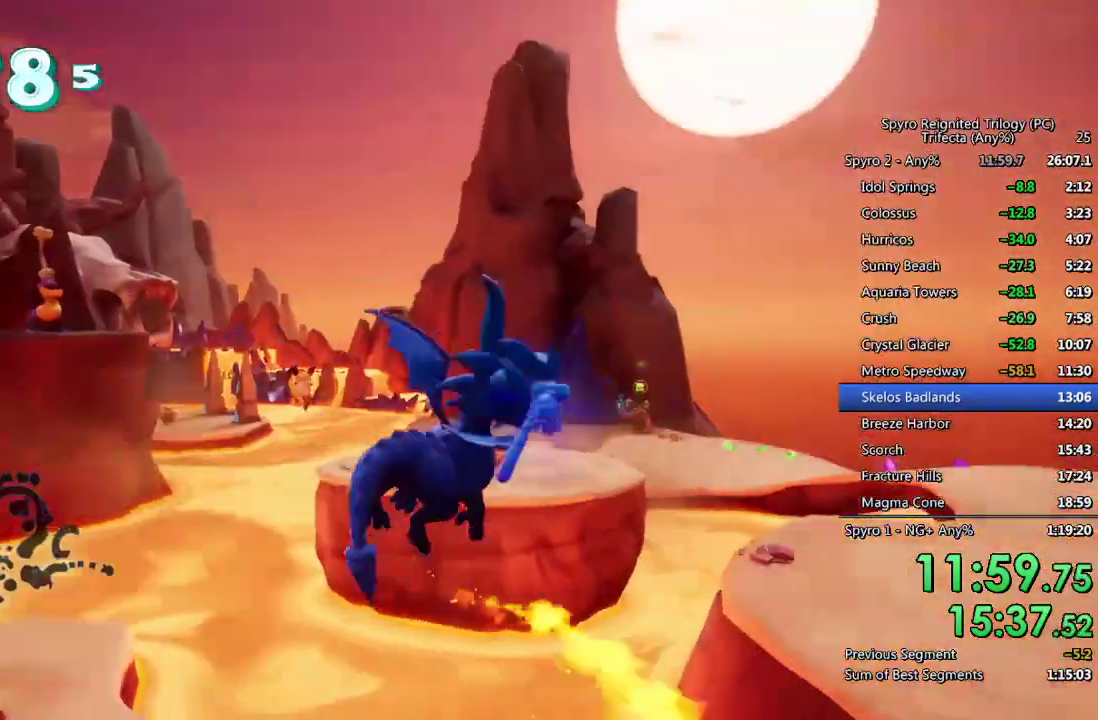
{"buttons": [], "left_stick": "up-right", "right_stick": "center", "events": [[67, "CROSS", "up"], [217, "right_stick", "down-right"], [383, "left_stick", "up"], [400, "right_stick", "center"], [500, "left_stick", "up-right"]]}
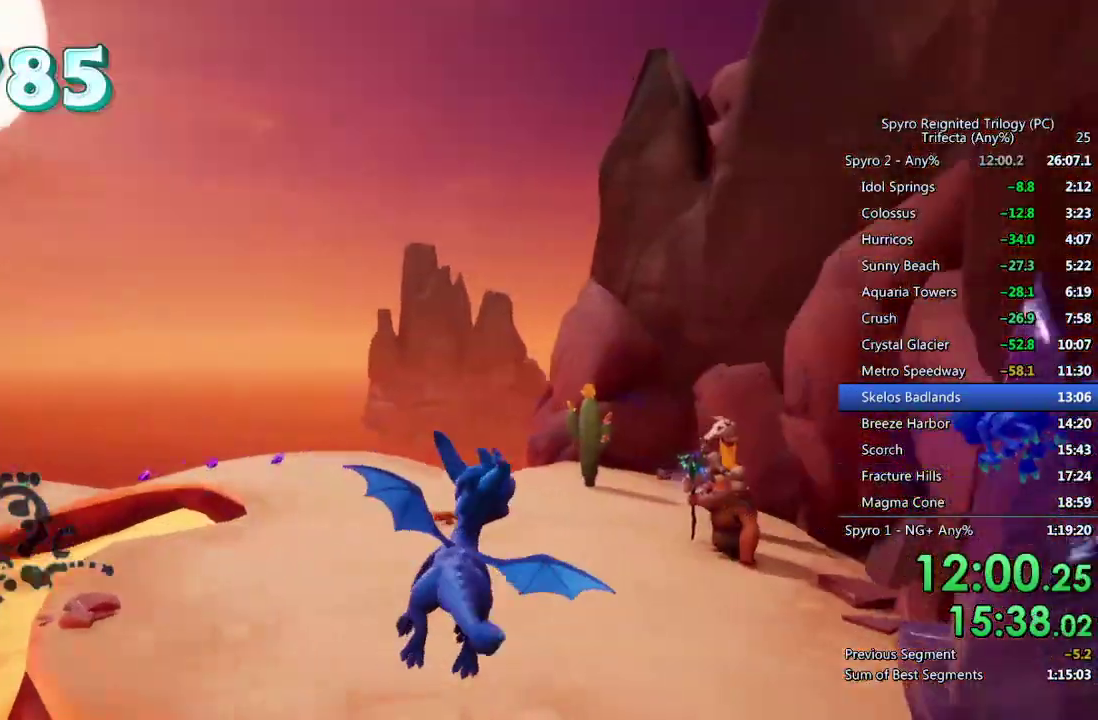
{"buttons": ["SQUARE"], "left_stick": "up", "right_stick": "center", "events": [[233, "left_stick", "up"], [317, "SQUARE", "down"]]}
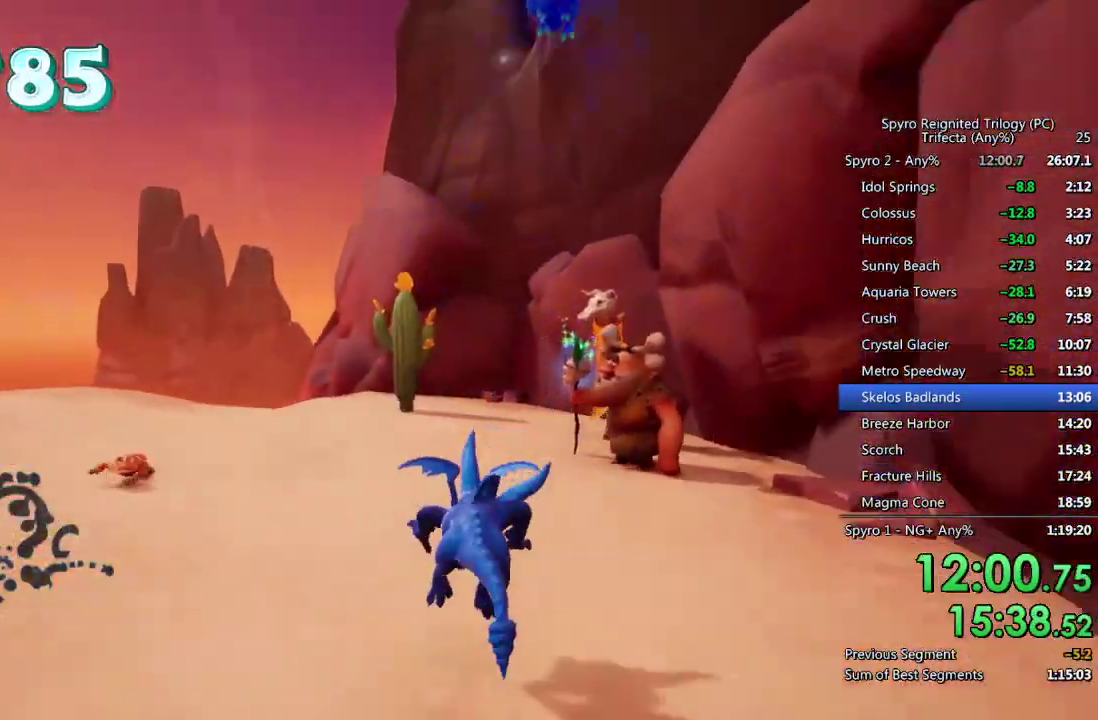
{"buttons": ["CROSS"], "left_stick": "center", "right_stick": "center", "events": [[200, "left_stick", "up-right"], [317, "SQUARE", "up"], [333, "left_stick", "center"], [367, "CROSS", "down"], [417, "CROSS", "up"], [483, "CROSS", "down"]]}
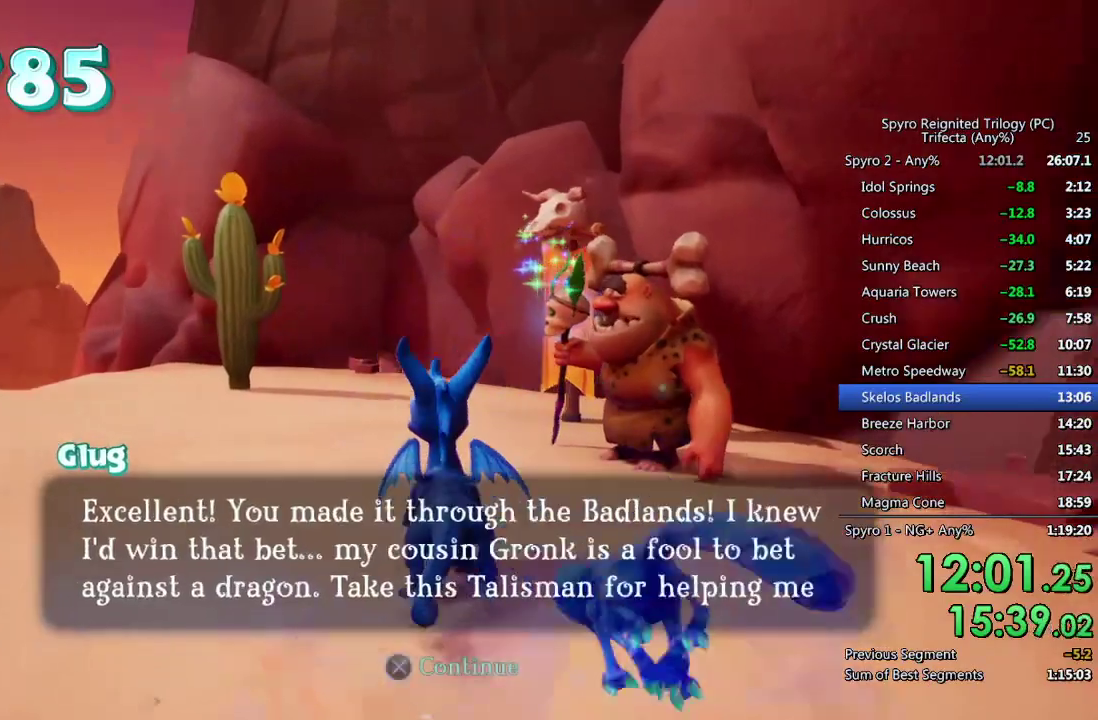
{"buttons": ["CROSS"], "left_stick": "center", "right_stick": "center", "events": [[50, "CROSS", "up"], [100, "CROSS", "down"], [167, "CROSS", "up"], [217, "CROSS", "down"], [283, "CROSS", "up"], [350, "CROSS", "down"], [400, "CROSS", "up"], [467, "CROSS", "down"]]}
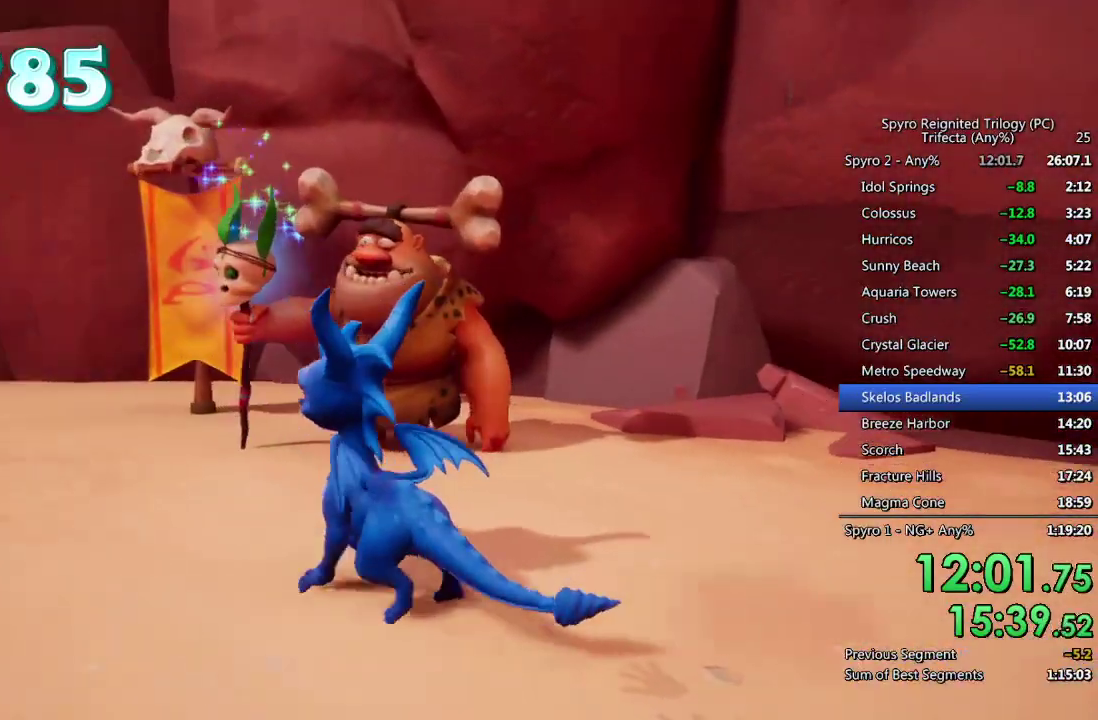
{"buttons": [], "left_stick": "center", "right_stick": "center", "events": [[33, "CROSS", "up"], [83, "CROSS", "down"], [150, "CROSS", "up"]]}